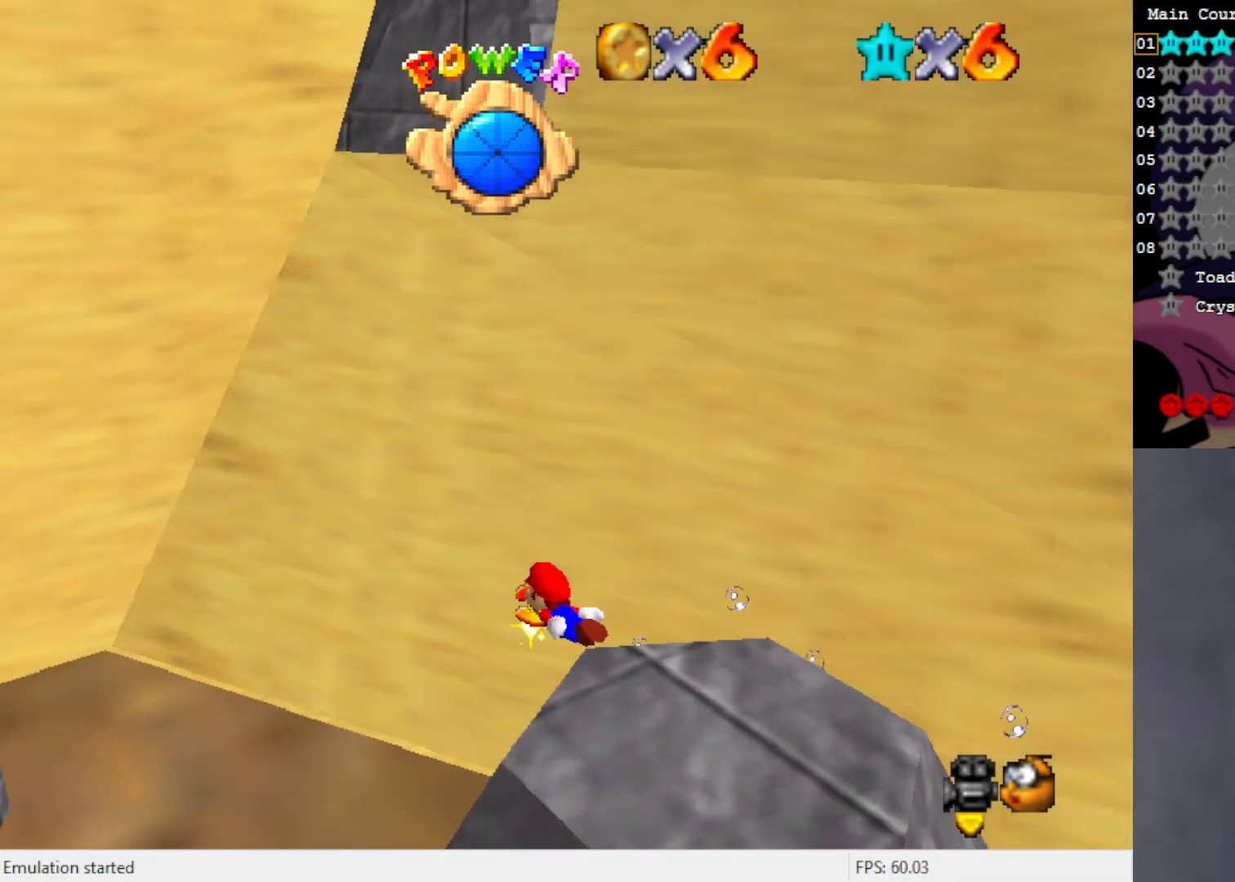
Gameplay with a controller (Nintendo layout); each line is a JSON object with the inputs held at the frame after it. "events" lists button and stick changes between this image and that frame as [ms after this image, input, new state], when the widget could be followed in between. Not read: L3 R3 Z.
{"buttons": [], "left_stick": "right", "events": [[283, "A", "down"], [467, "A", "up"]]}
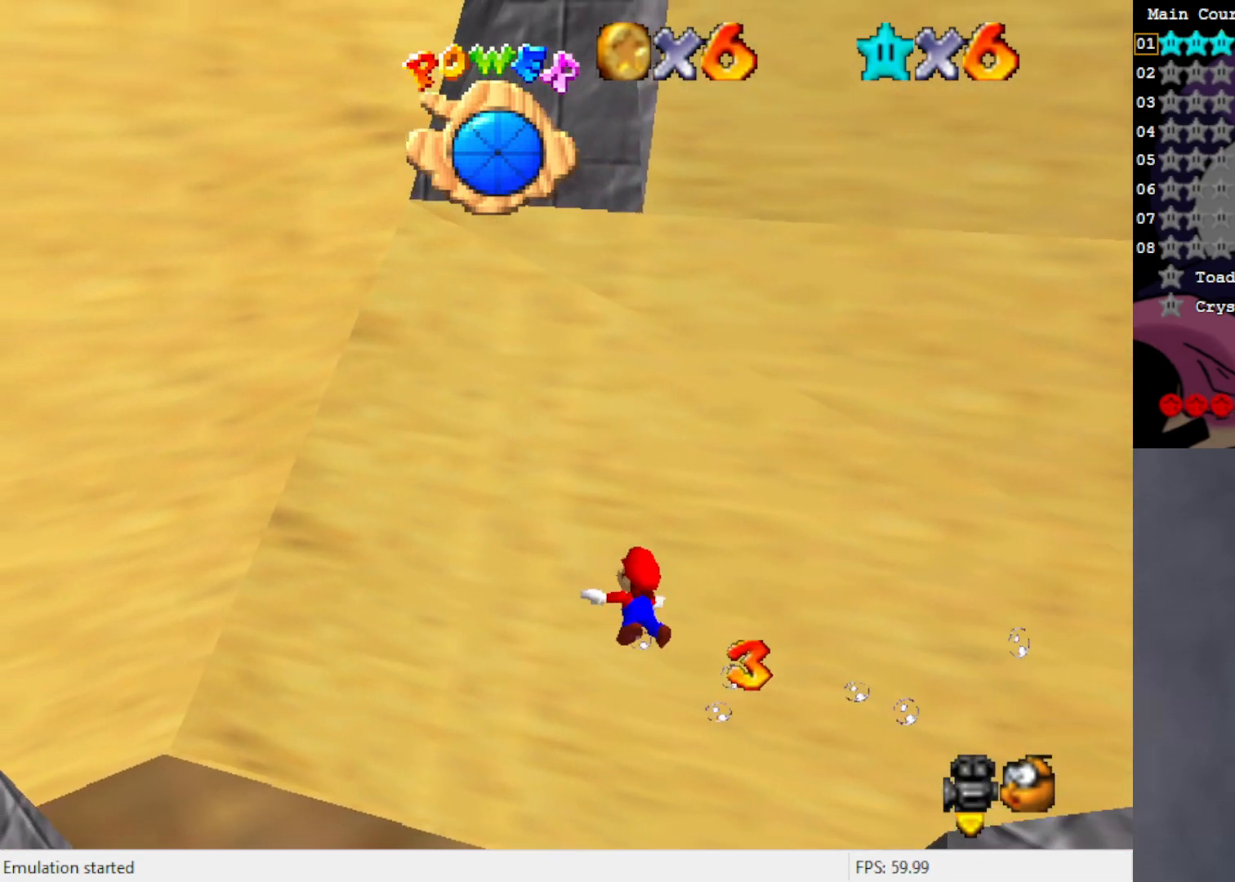
{"buttons": ["A"], "left_stick": "right", "events": [[117, "C_LEFT", "down"], [250, "C_LEFT", "up"], [483, "A", "down"]]}
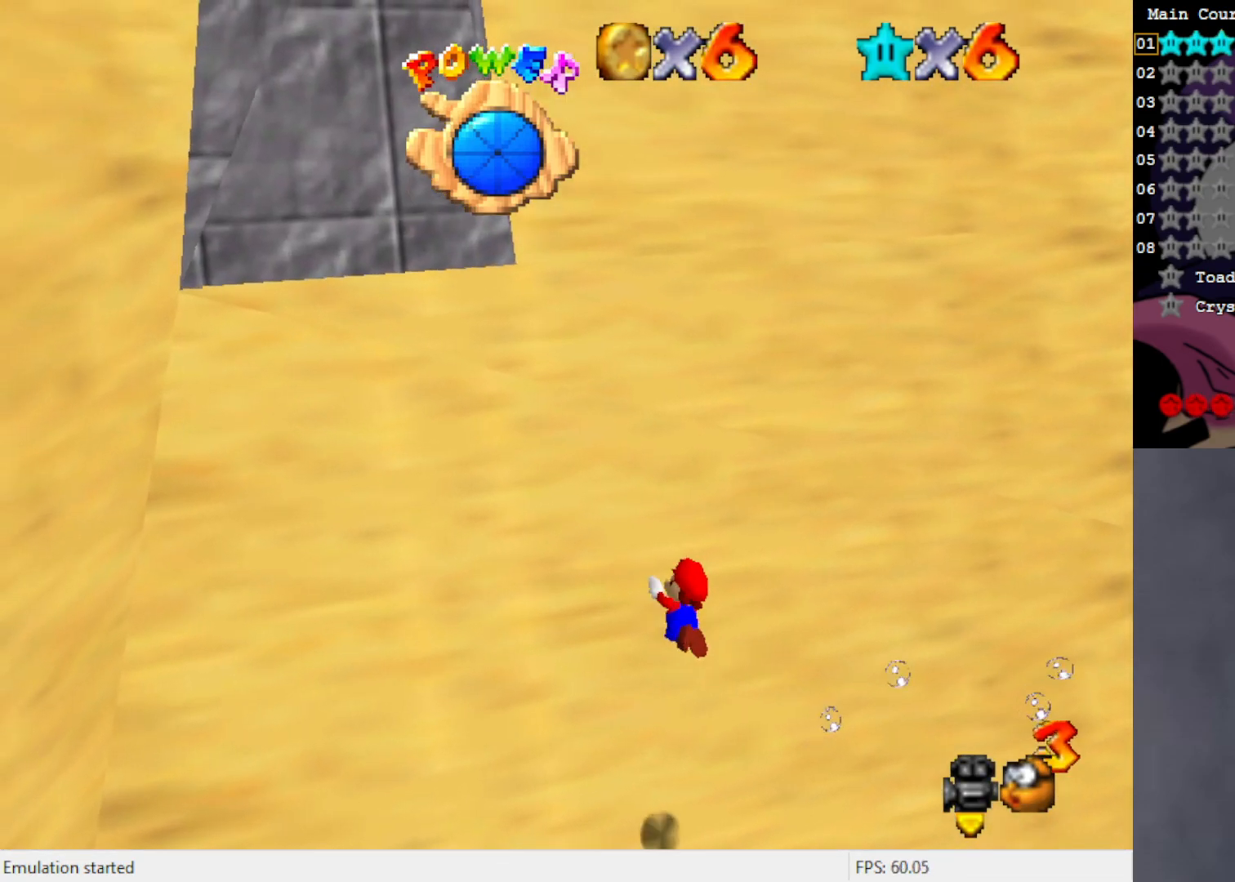
{"buttons": [], "left_stick": "right", "events": [[183, "A", "up"], [350, "C_LEFT", "down"], [450, "C_LEFT", "up"]]}
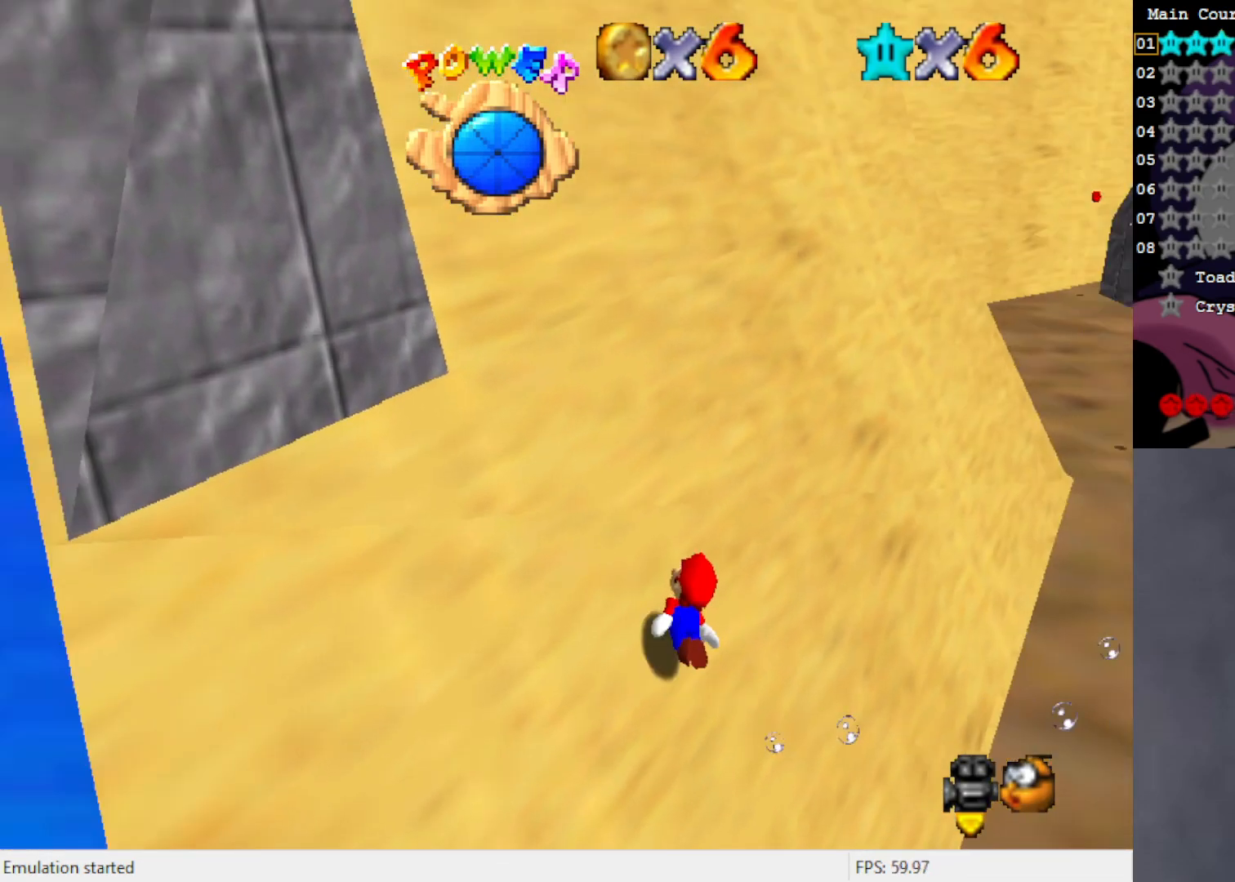
{"buttons": [], "left_stick": "right", "events": [[83, "A", "down"], [367, "A", "up"]]}
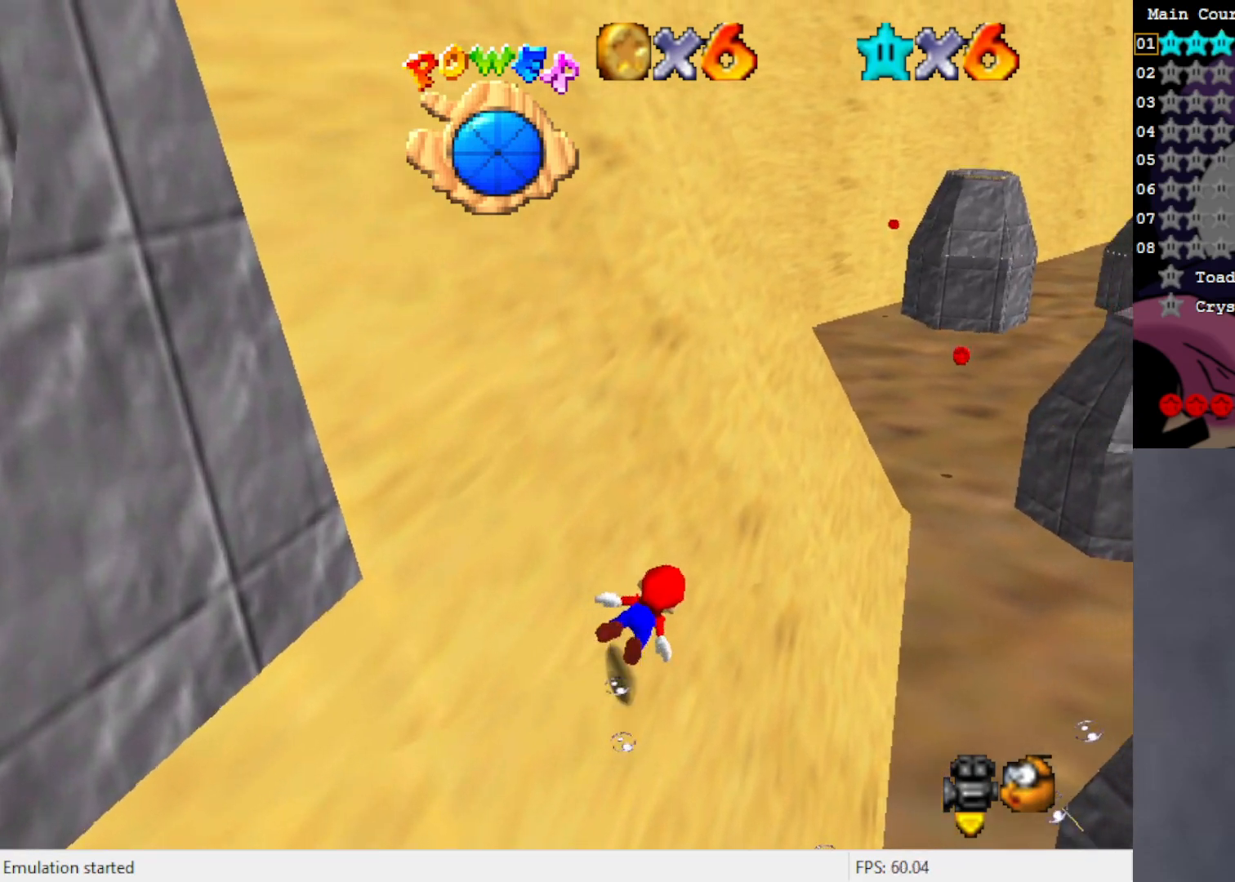
{"buttons": ["A"], "left_stick": "center", "events": [[17, "C_LEFT", "down"], [83, "left_stick", "center"], [117, "C_LEFT", "up"], [283, "A", "down"]]}
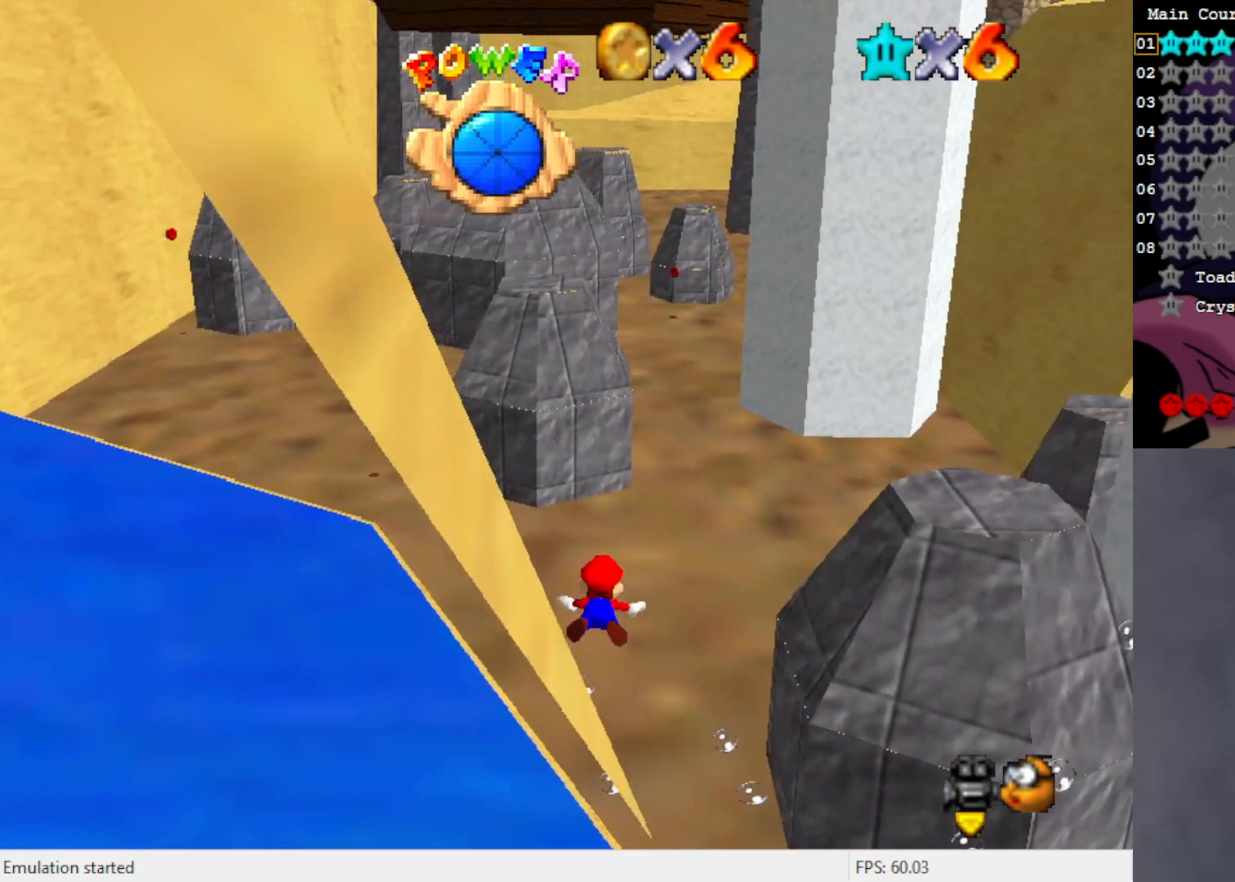
{"buttons": ["A"], "left_stick": "left", "events": [[117, "A", "up"], [117, "left_stick", "up"], [183, "left_stick", "up-left"], [350, "left_stick", "left"], [483, "A", "down"]]}
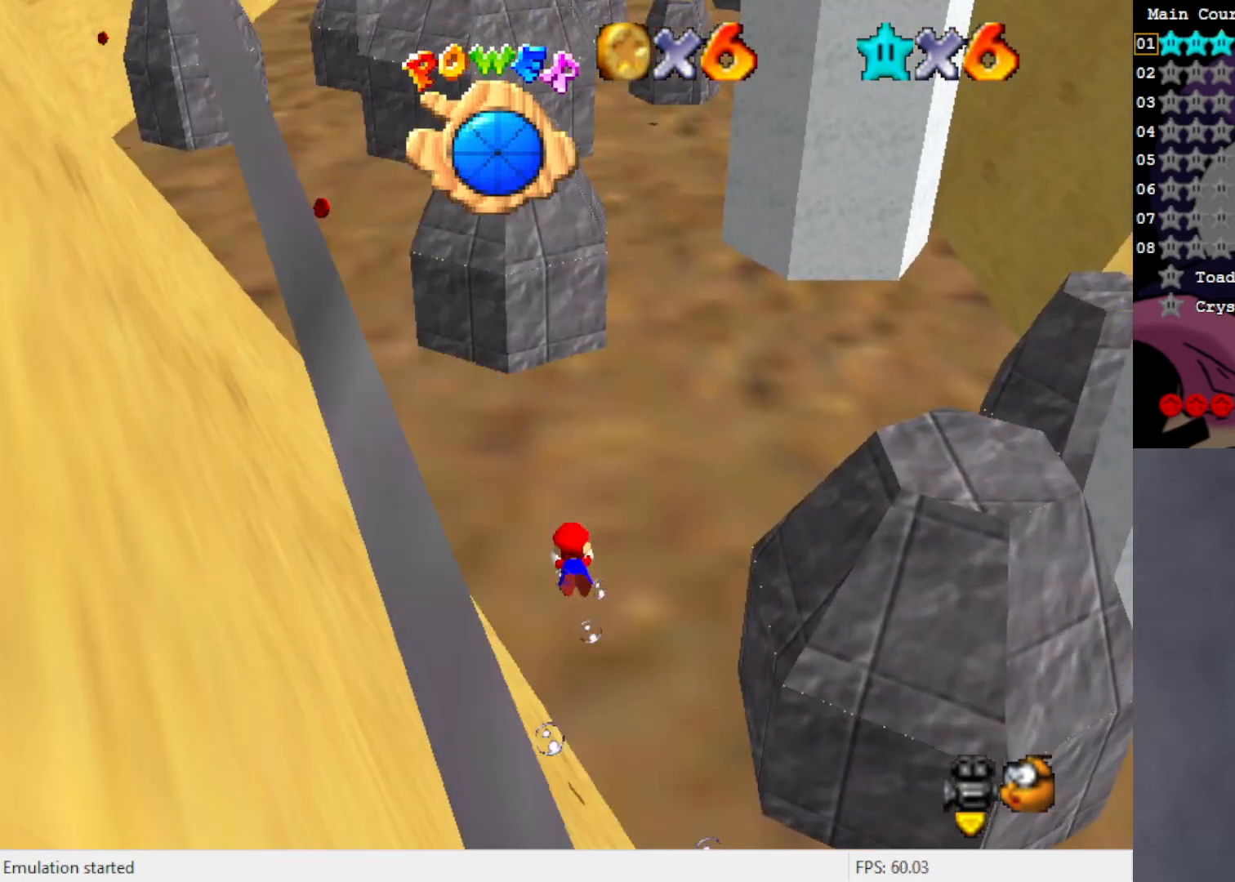
{"buttons": [], "left_stick": "left", "events": [[183, "left_stick", "center"], [317, "A", "up"], [383, "left_stick", "left"]]}
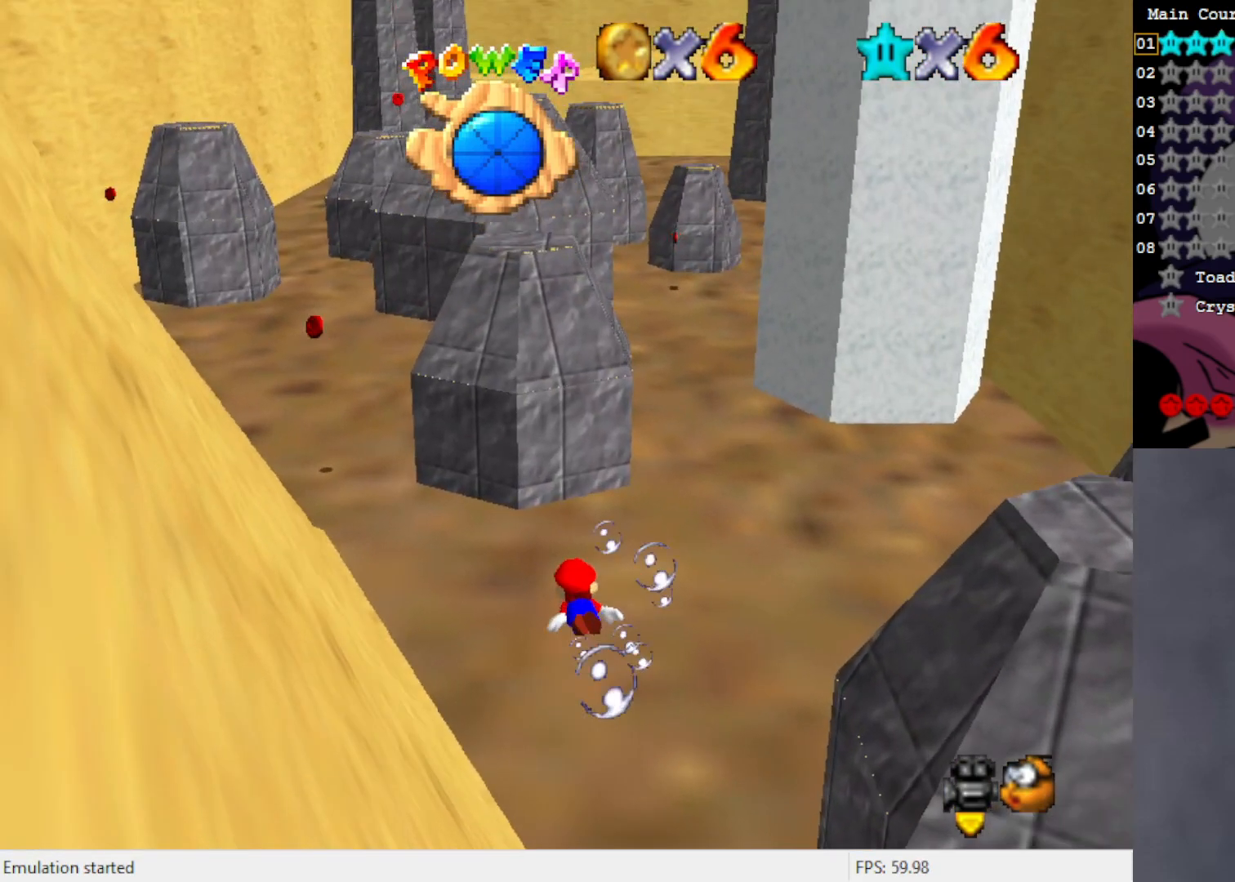
{"buttons": [], "left_stick": "left", "events": [[117, "left_stick", "center"], [167, "A", "down"], [317, "left_stick", "down"], [483, "A", "up"], [483, "left_stick", "left"]]}
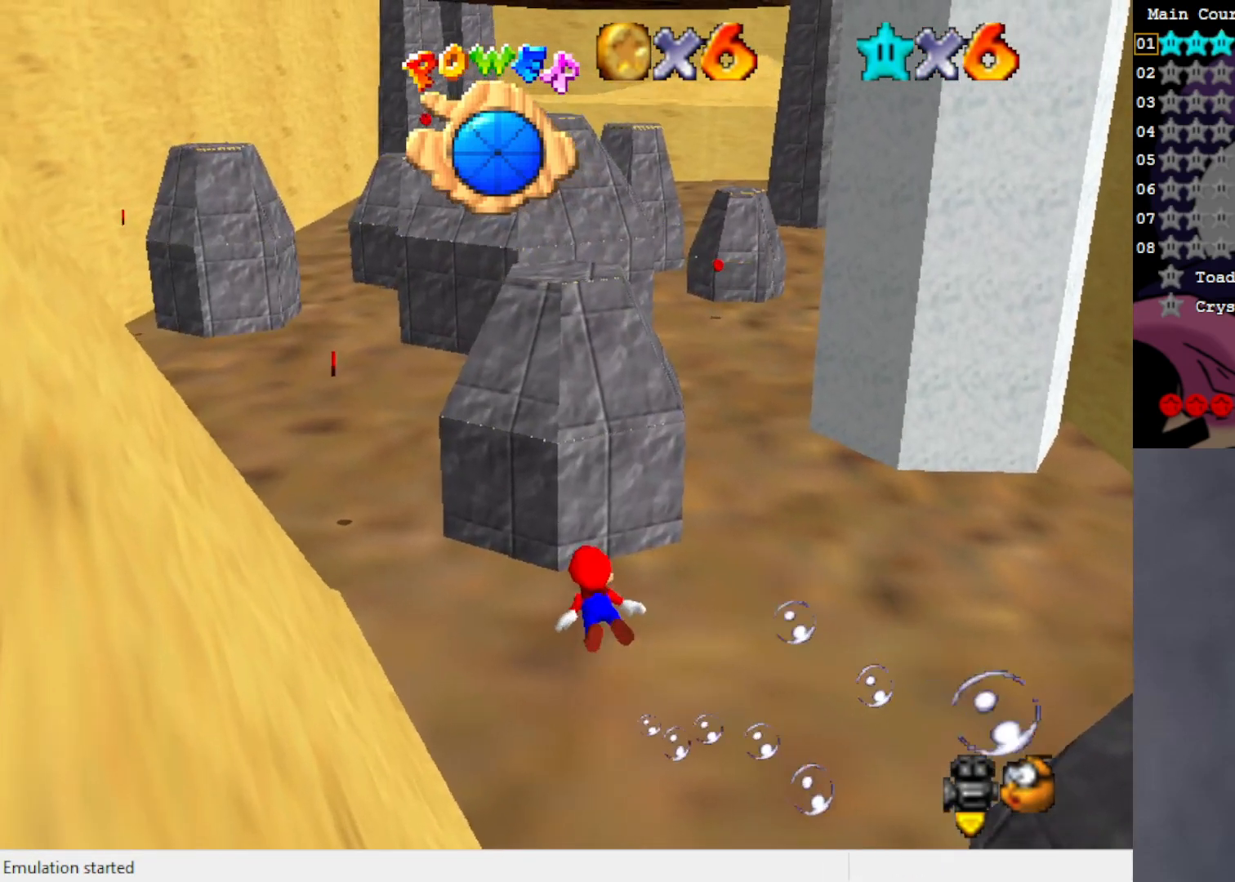
{"buttons": [], "left_stick": "center", "events": [[150, "left_stick", "center"], [317, "A", "down"], [483, "A", "up"]]}
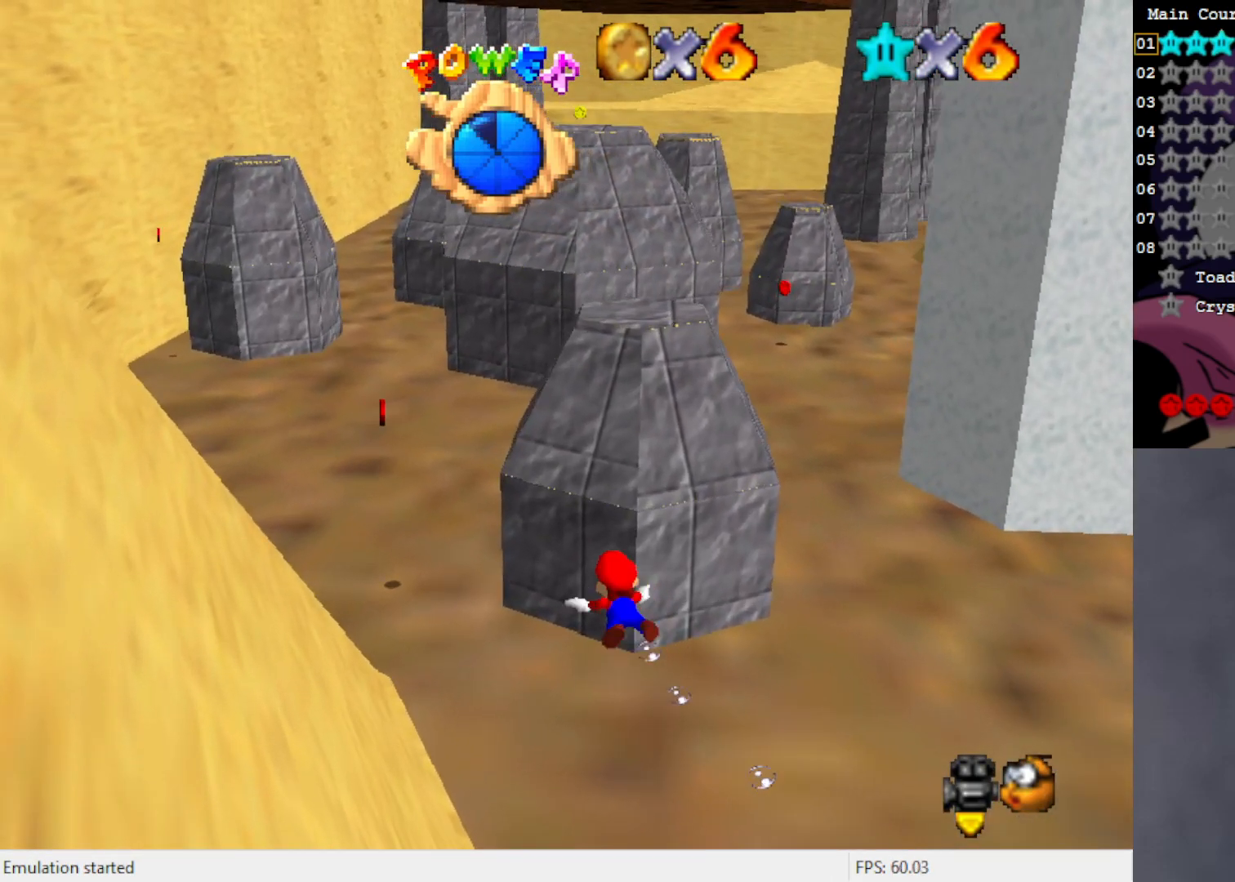
{"buttons": [], "left_stick": "center", "events": [[183, "C_RIGHT", "down"], [300, "C_RIGHT", "up"]]}
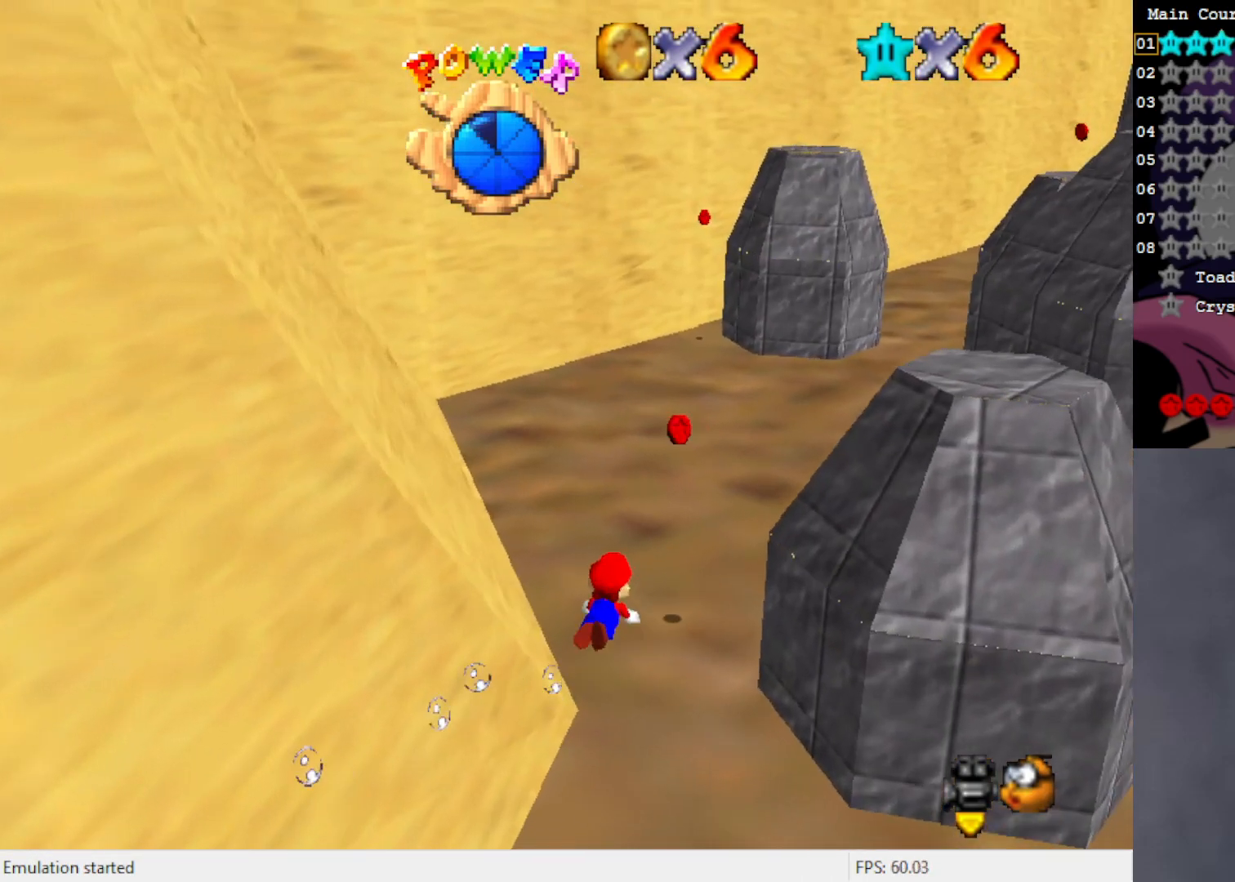
{"buttons": [], "left_stick": "left", "events": [[17, "A", "down"], [317, "A", "up"], [317, "left_stick", "up-left"], [383, "left_stick", "left"]]}
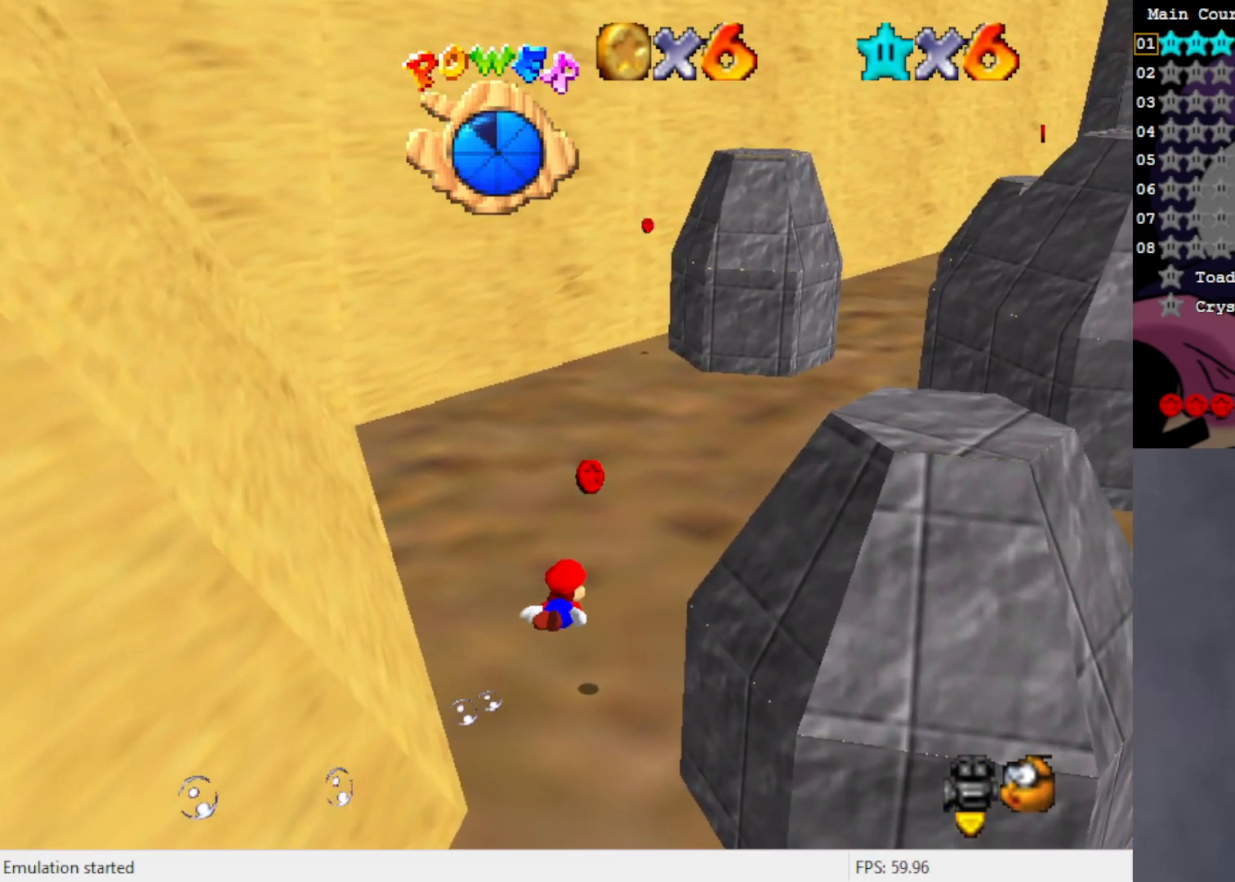
{"buttons": [], "left_stick": "down-left", "events": [[17, "left_stick", "up-left"], [183, "A", "down"], [383, "left_stick", "center"], [450, "left_stick", "down-left"], [483, "A", "up"]]}
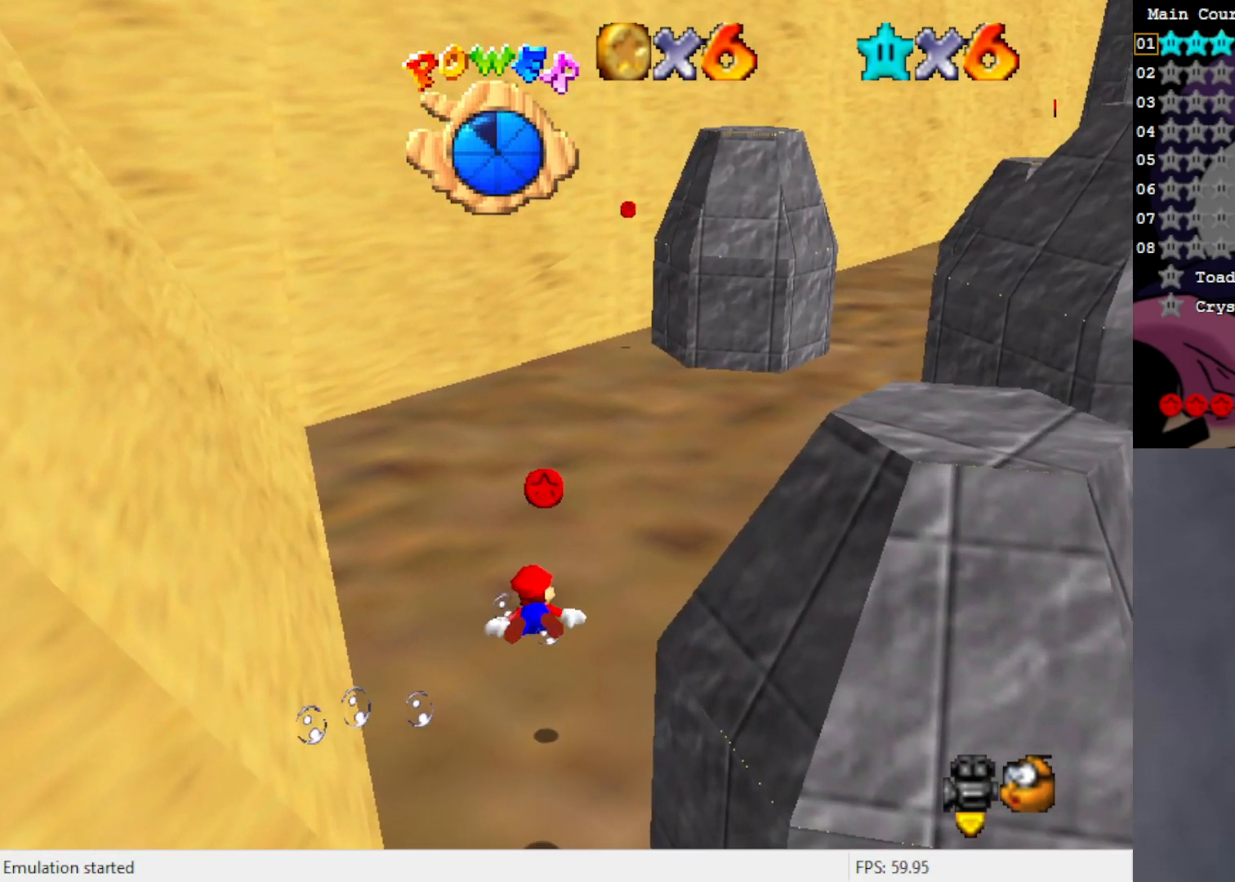
{"buttons": ["A"], "left_stick": "center", "events": [[50, "left_stick", "down"], [317, "A", "down"], [350, "left_stick", "center"]]}
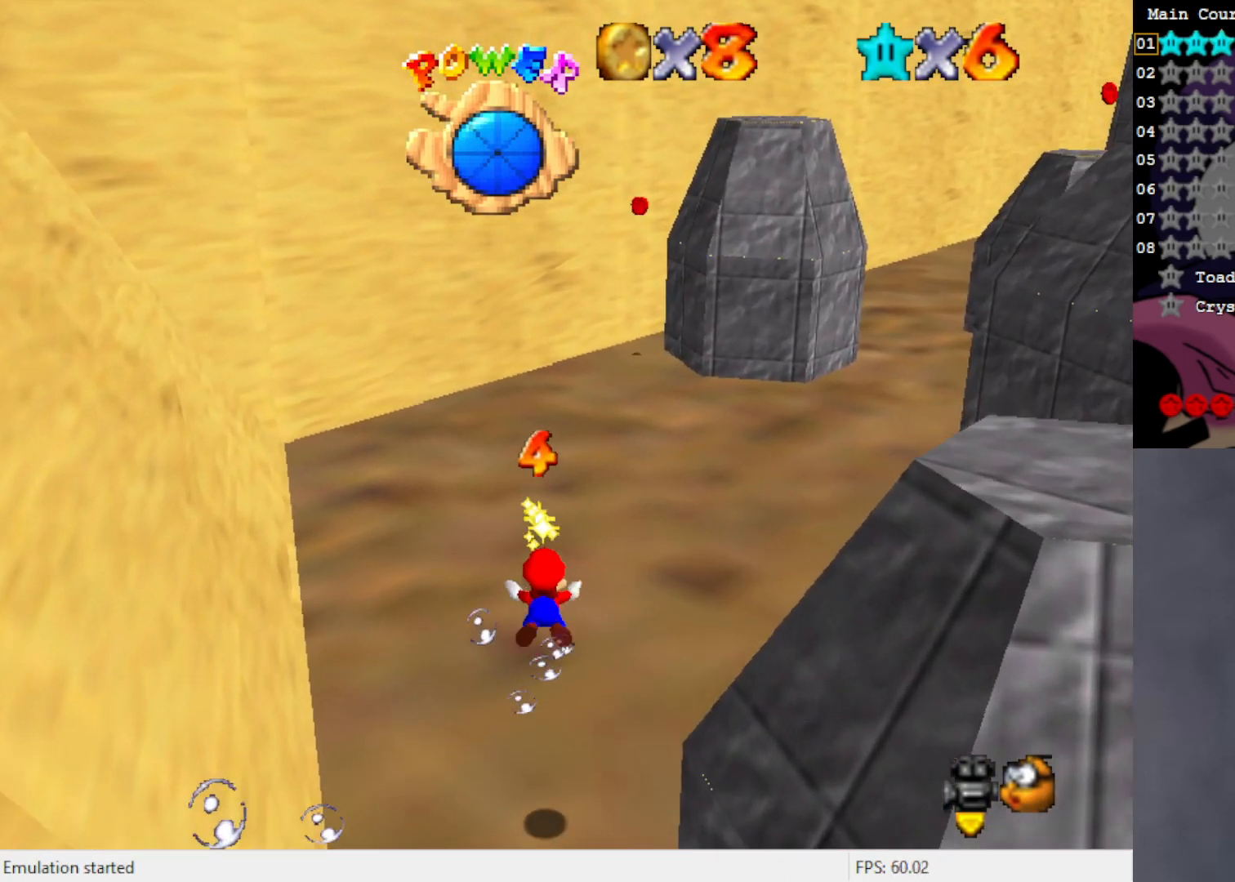
{"buttons": [], "left_stick": "center", "events": [[117, "A", "up"]]}
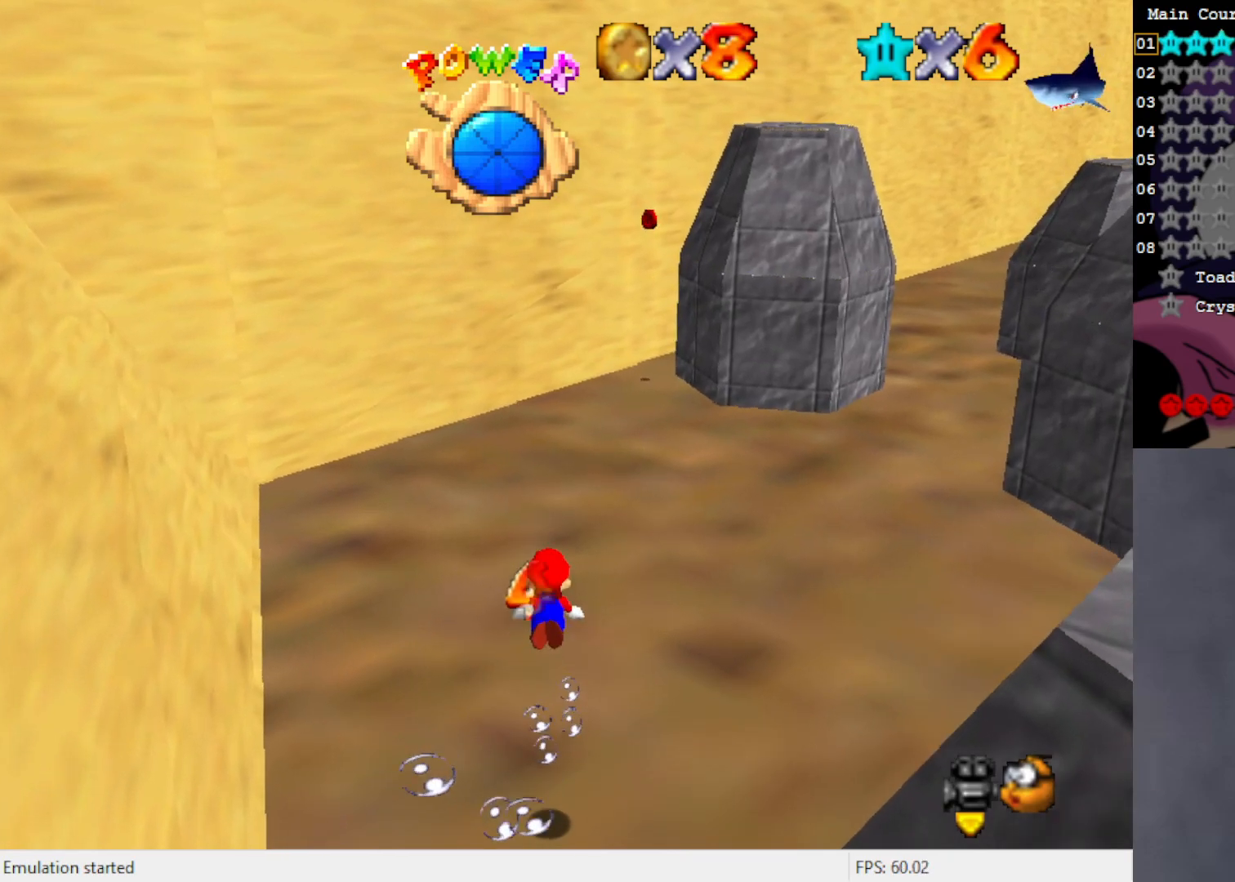
{"buttons": ["C_LEFT"], "left_stick": "center", "events": [[17, "A", "down"], [217, "A", "up"], [417, "C_LEFT", "down"]]}
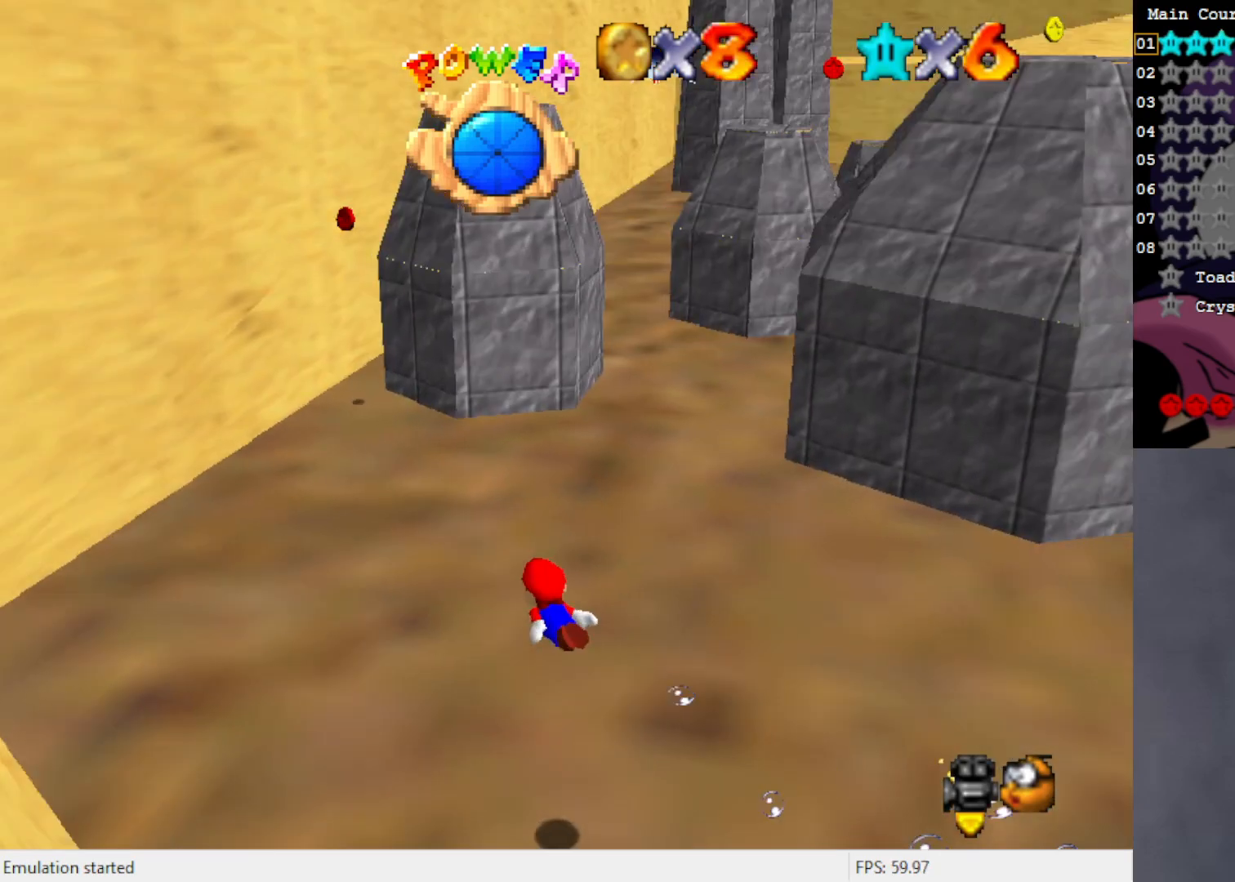
{"buttons": ["A"], "left_stick": "center", "events": [[17, "C_LEFT", "up"], [150, "A", "down"]]}
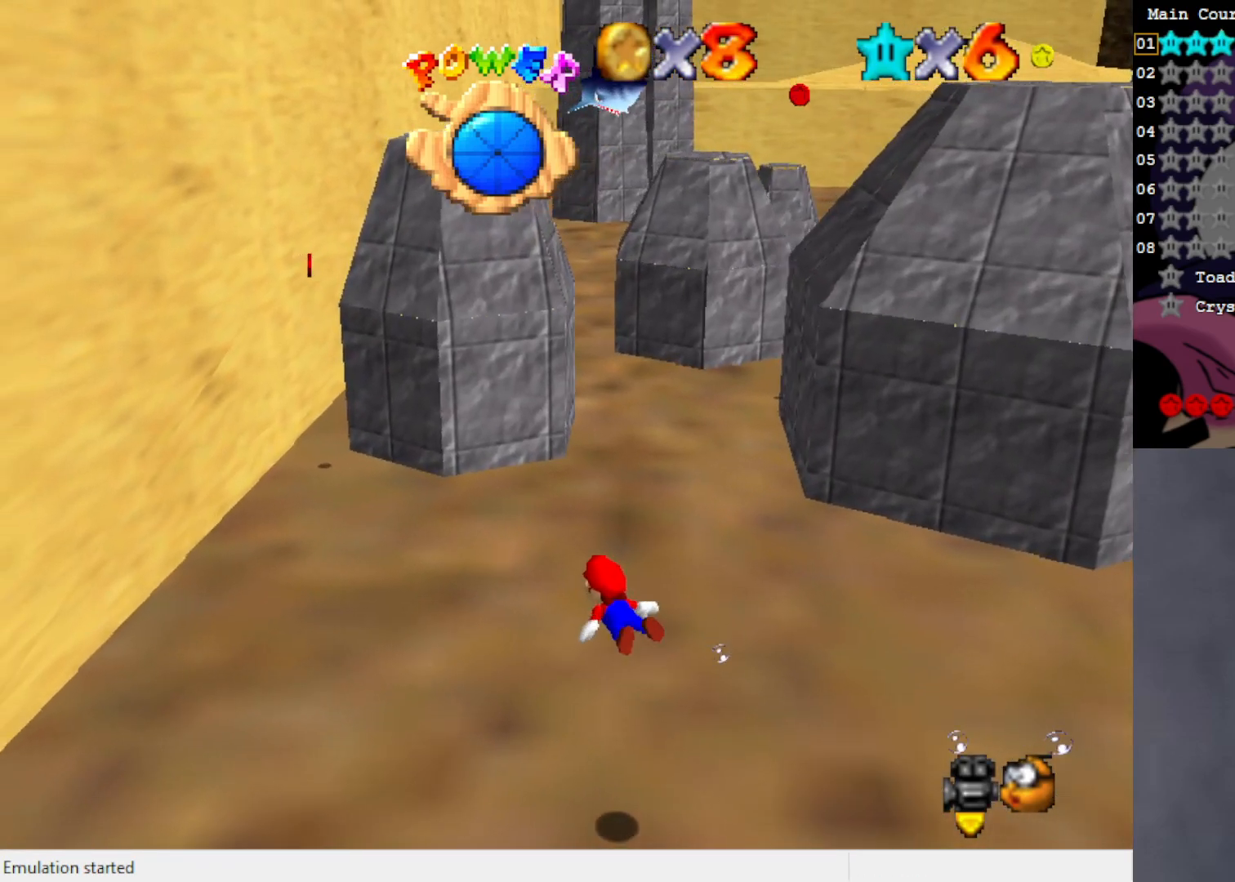
{"buttons": ["A"], "left_stick": "center", "events": [[33, "A", "up"], [317, "A", "down"]]}
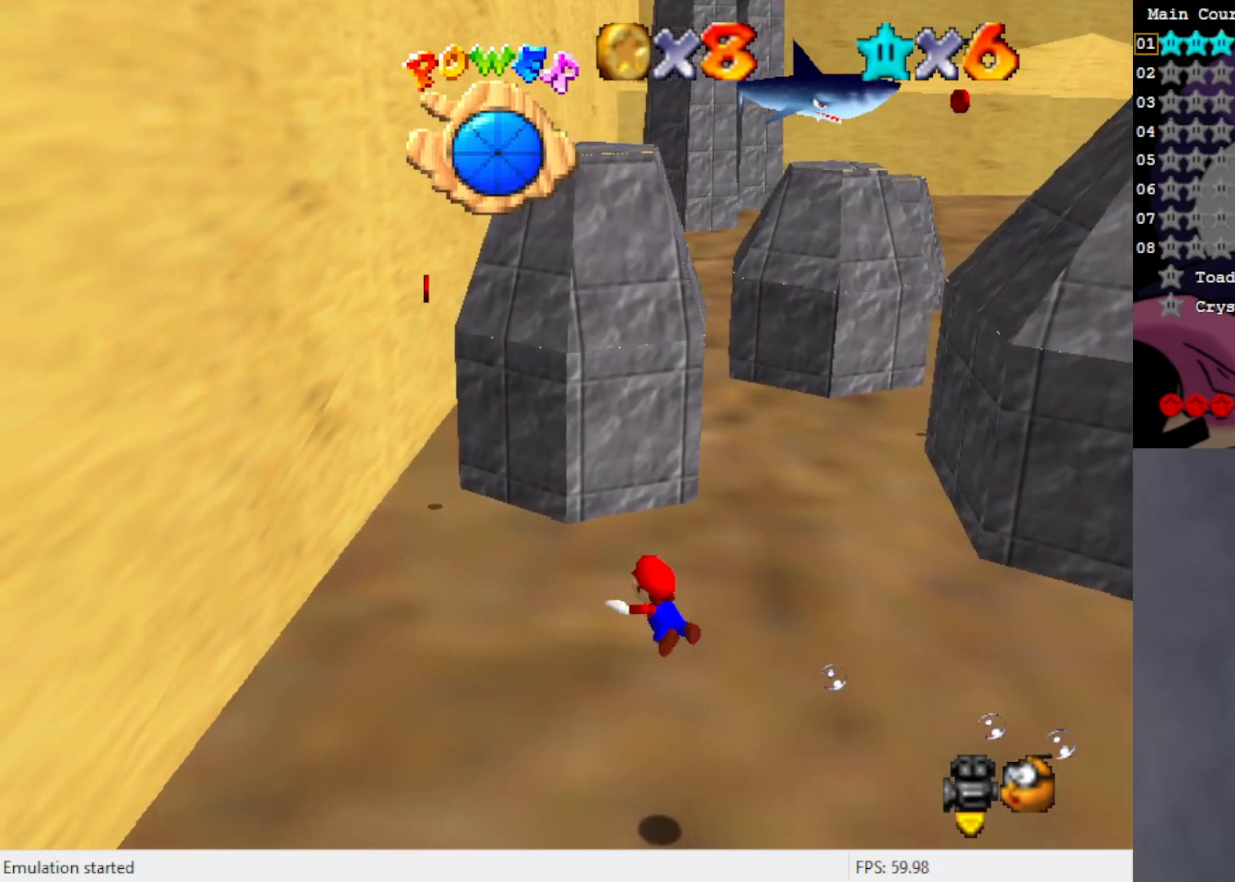
{"buttons": [], "left_stick": "down-right", "events": [[150, "A", "up"], [150, "left_stick", "down-right"]]}
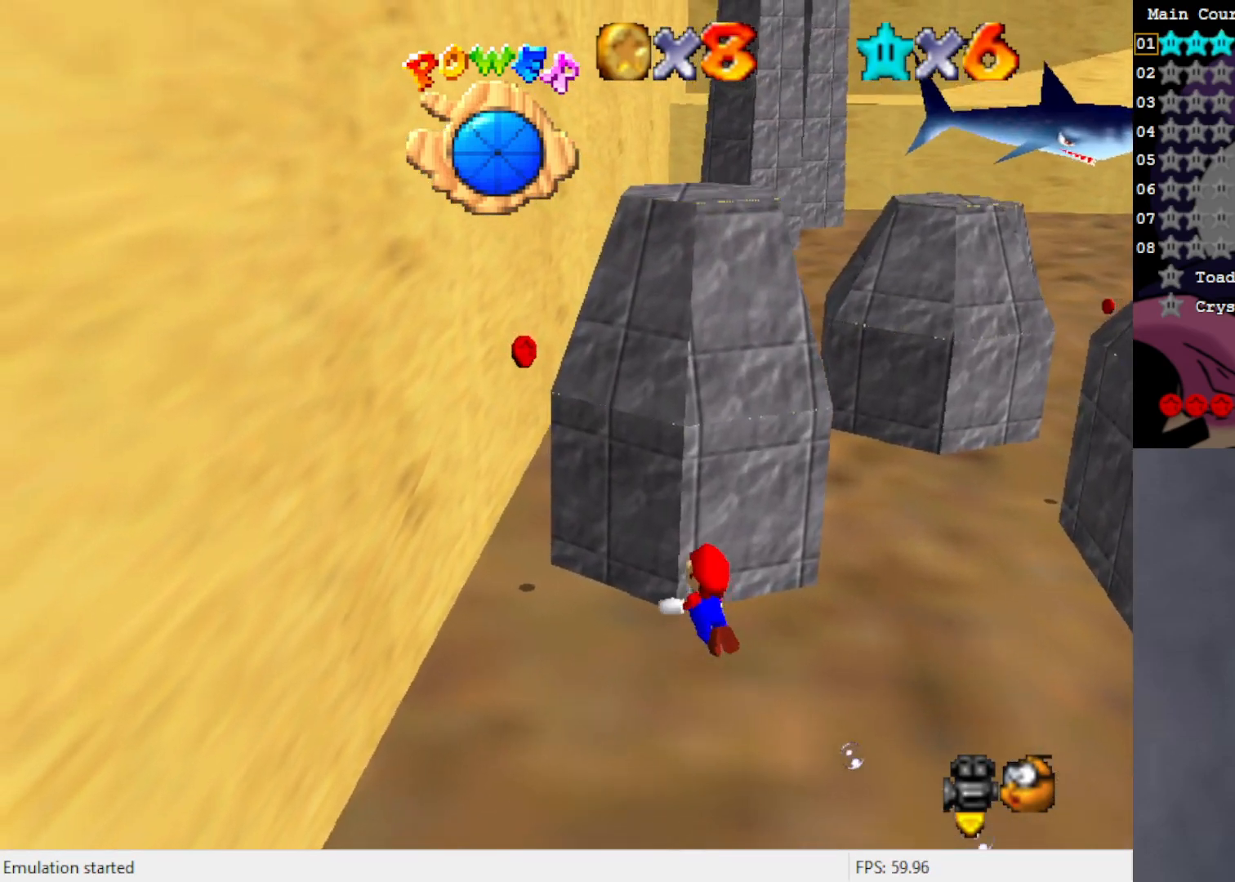
{"buttons": [], "left_stick": "right", "events": [[17, "A", "down"], [17, "left_stick", "center"], [350, "left_stick", "right"], [383, "A", "up"]]}
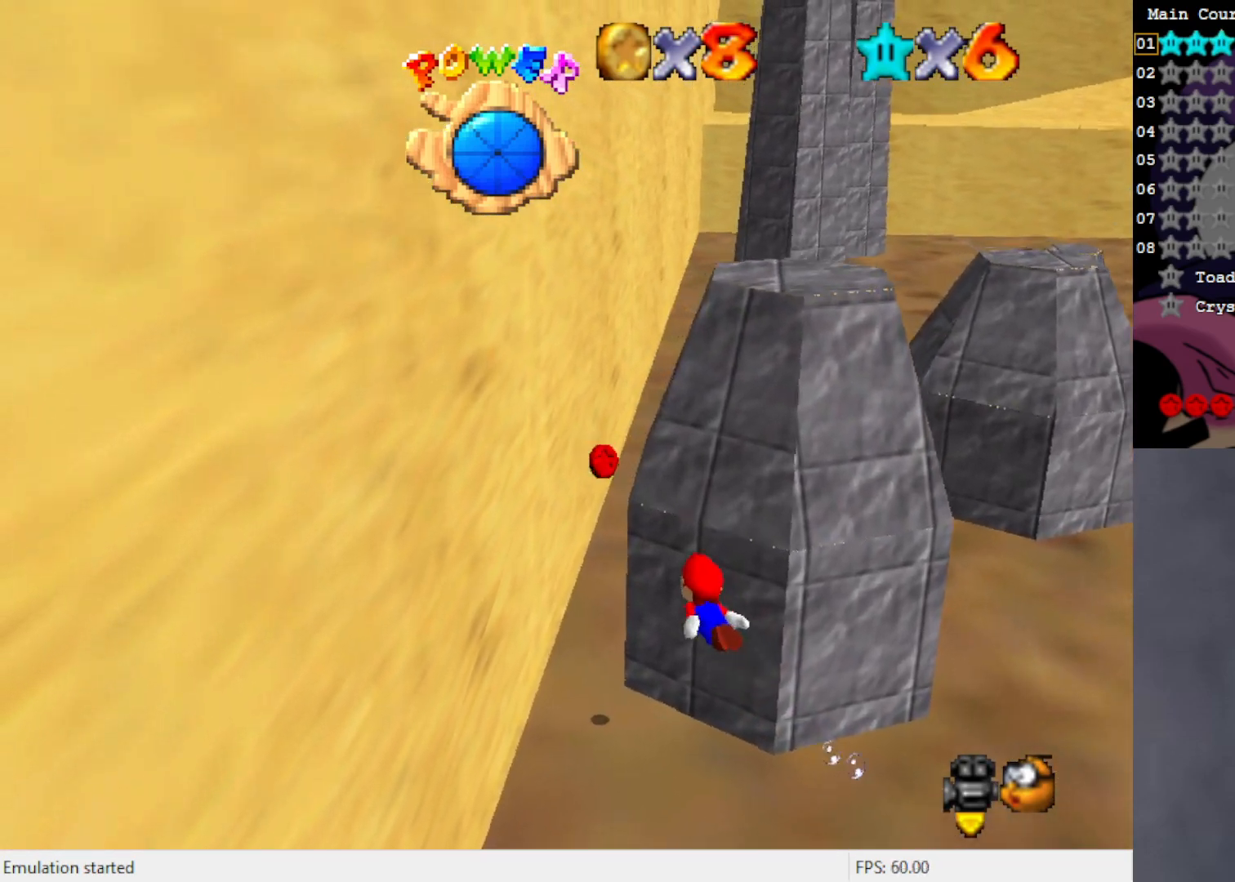
{"buttons": ["A"], "left_stick": "right", "events": [[50, "left_stick", "center"], [217, "A", "down"], [250, "left_stick", "right"]]}
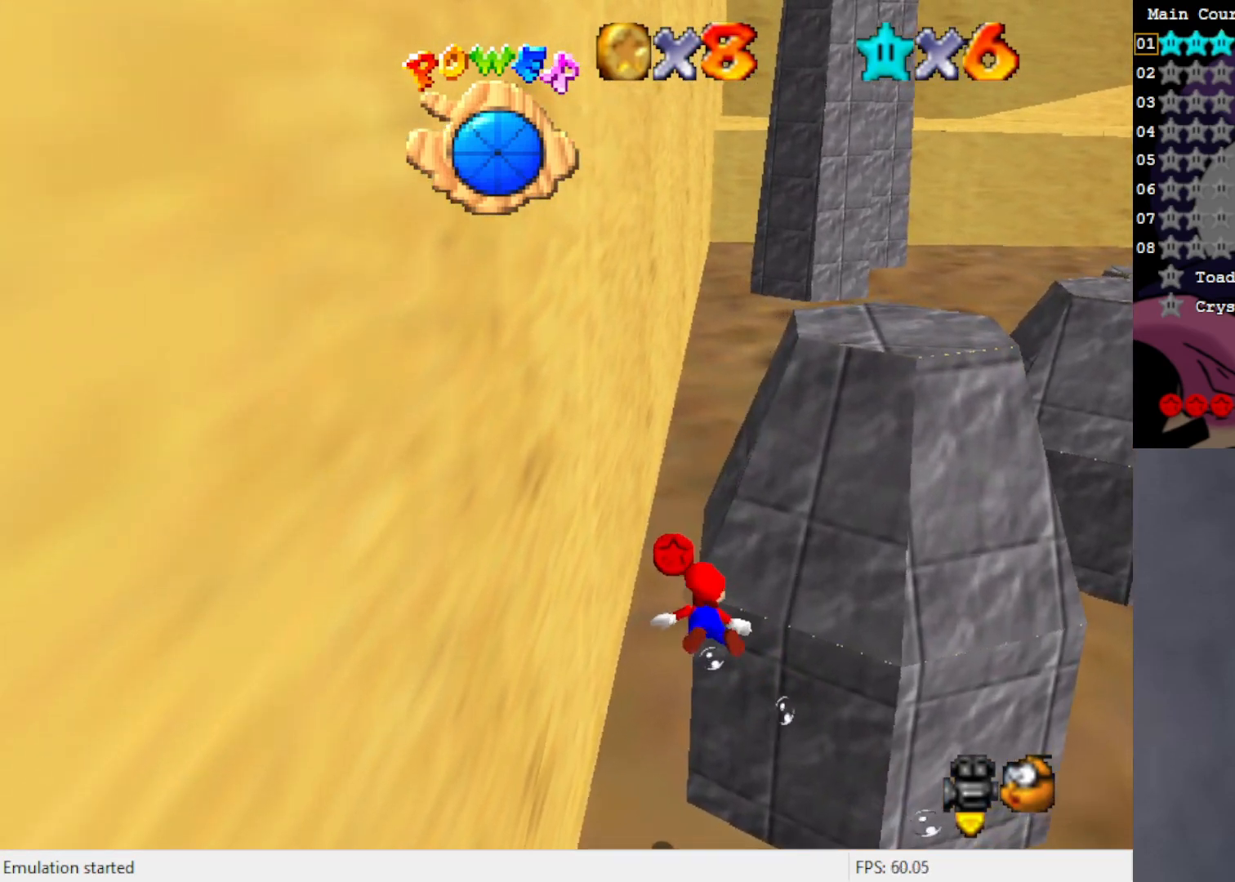
{"buttons": ["A"], "left_stick": "down-right", "events": [[83, "A", "up"], [250, "left_stick", "center"], [333, "A", "down"], [450, "left_stick", "down-right"]]}
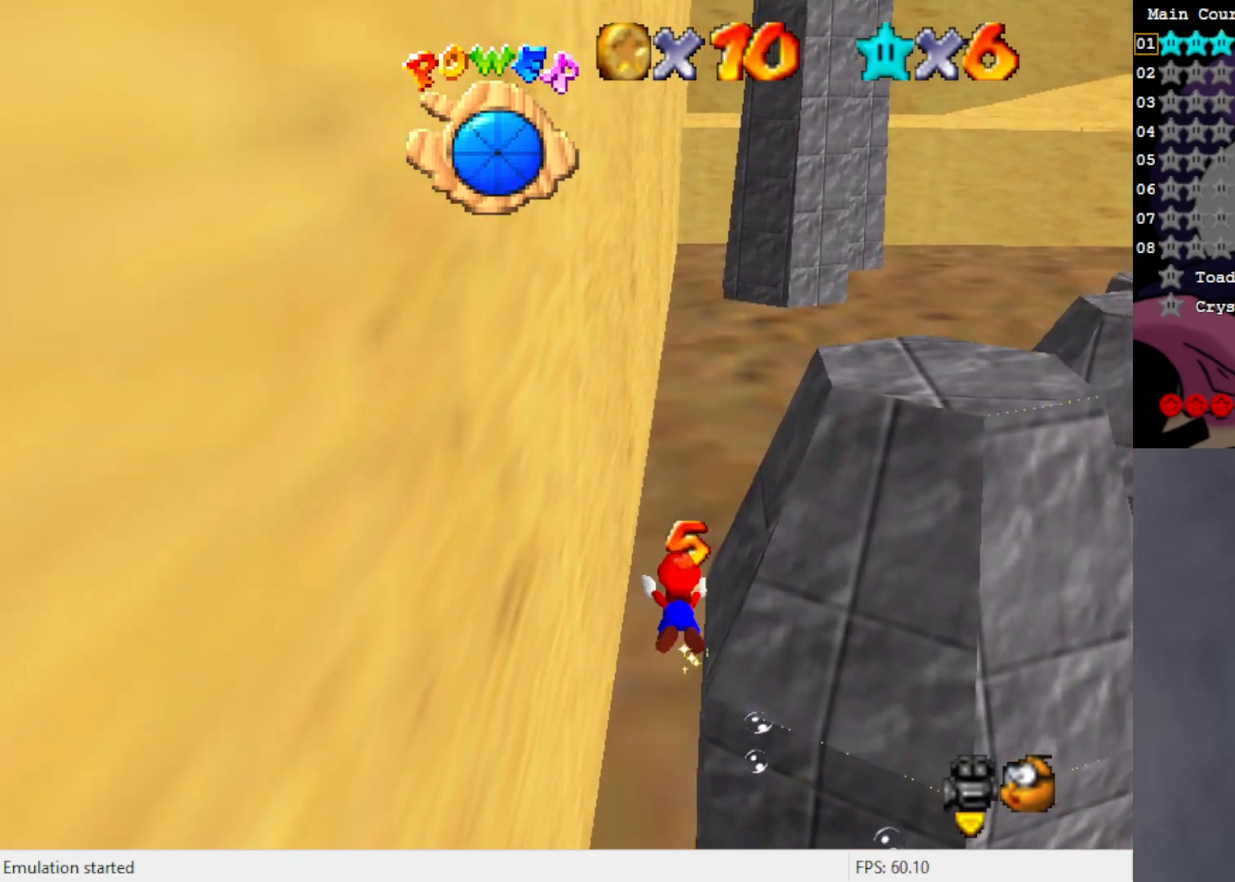
{"buttons": [], "left_stick": "center", "events": [[50, "A", "up"], [300, "C_LEFT", "down"], [350, "C_LEFT", "up"], [383, "left_stick", "center"]]}
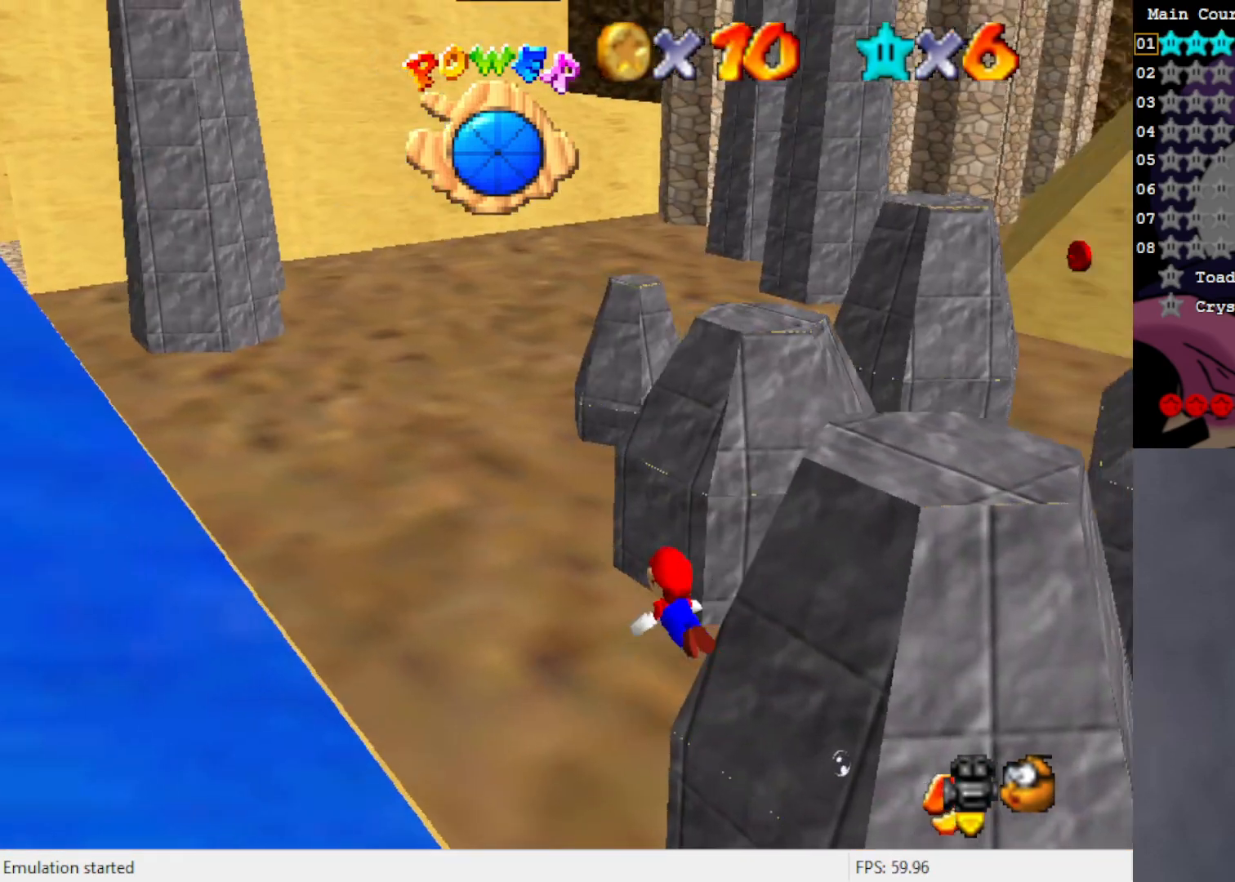
{"buttons": [], "left_stick": "right", "events": [[17, "A", "down"], [117, "left_stick", "right"], [283, "A", "up"]]}
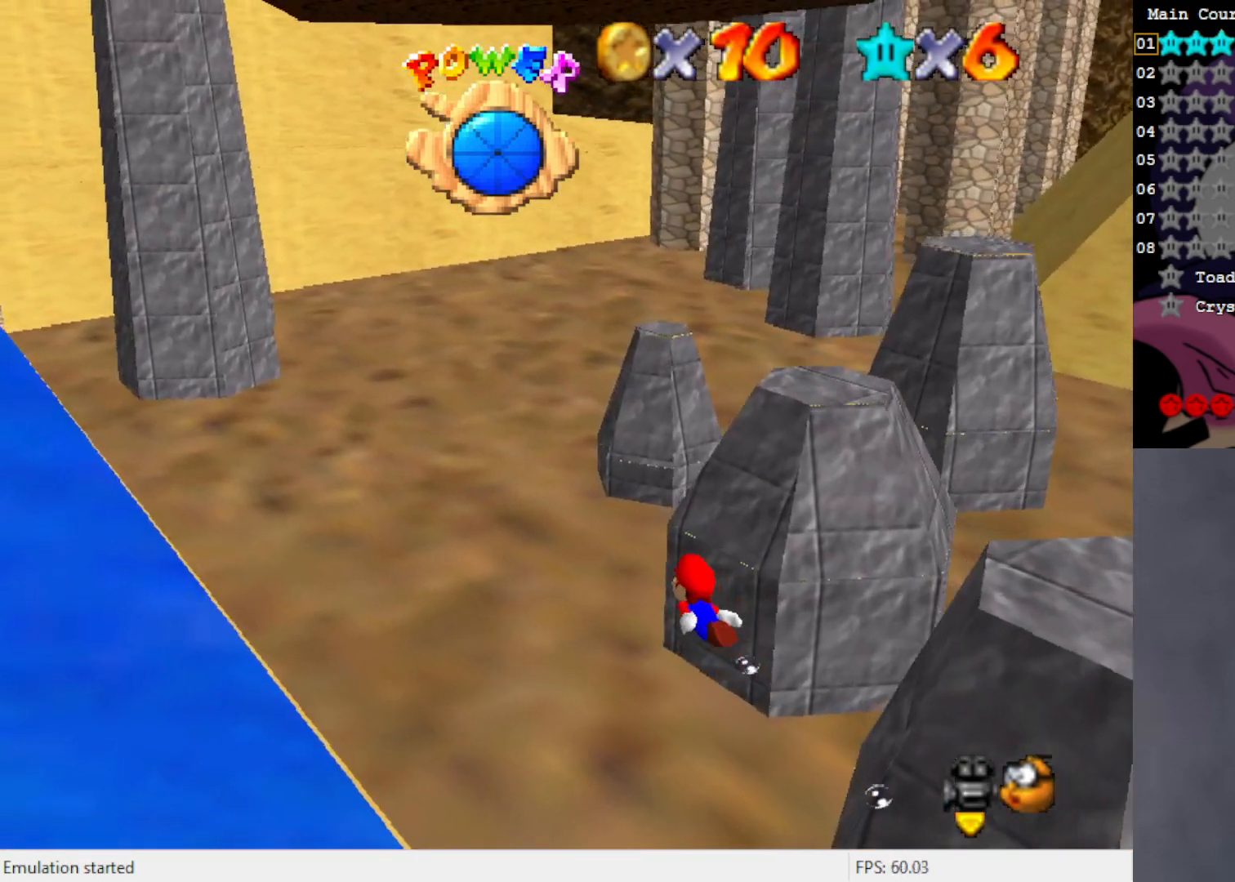
{"buttons": ["A"], "left_stick": "right", "events": [[33, "C_LEFT", "down"], [117, "C_LEFT", "up"], [333, "A", "down"]]}
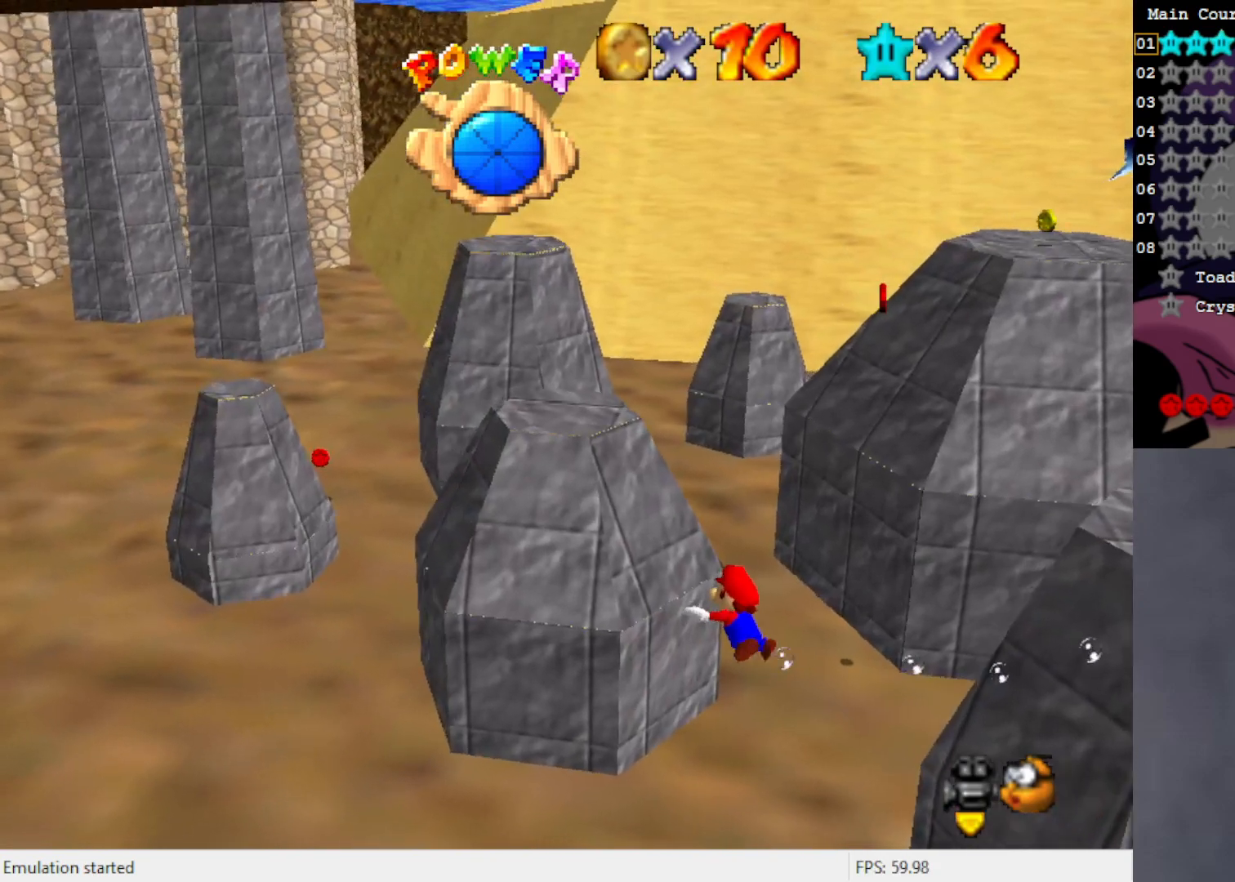
{"buttons": ["A"], "left_stick": "right", "events": []}
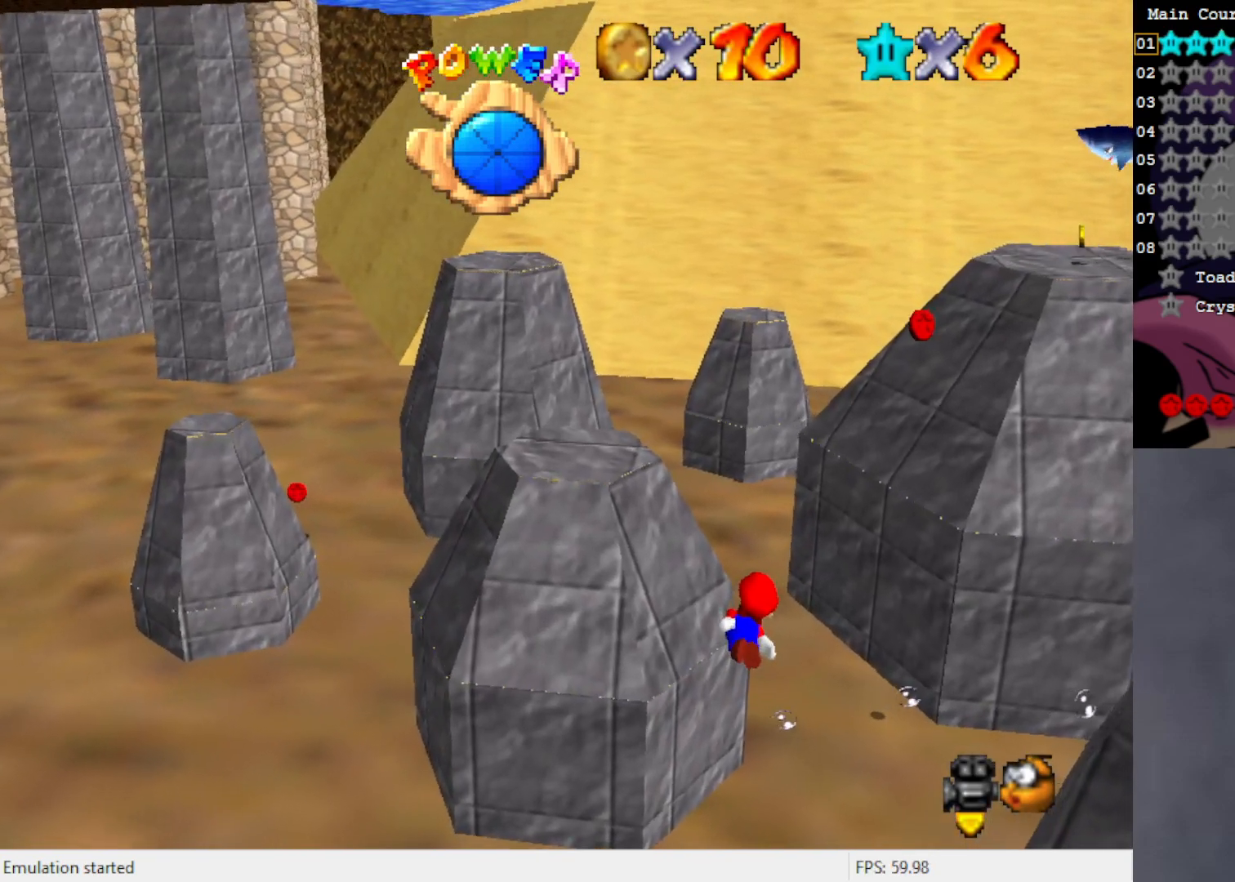
{"buttons": [], "left_stick": "center", "events": [[150, "left_stick", "down-right"], [383, "A", "up"], [383, "left_stick", "center"]]}
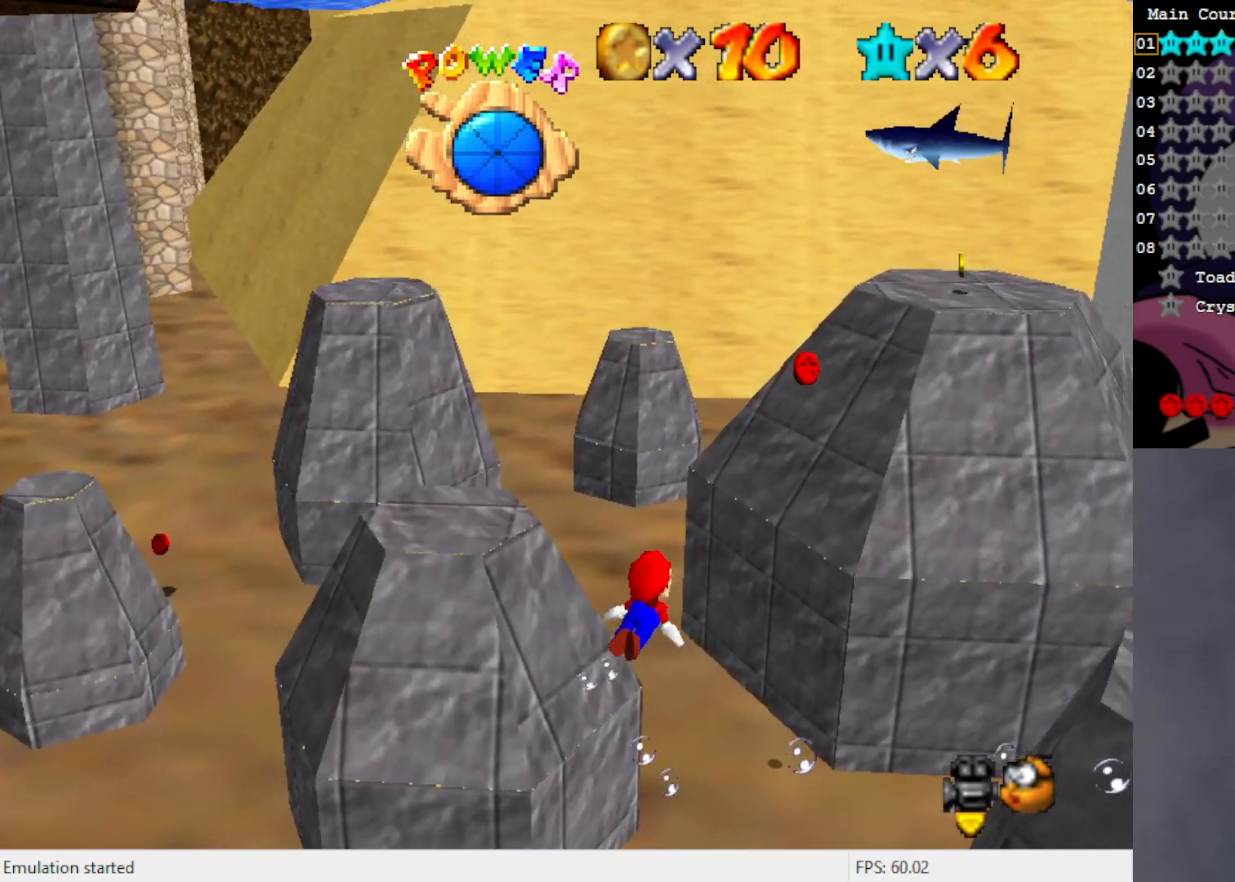
{"buttons": [], "left_stick": "down-left", "events": [[17, "A", "down"], [417, "A", "up"], [417, "left_stick", "down-left"]]}
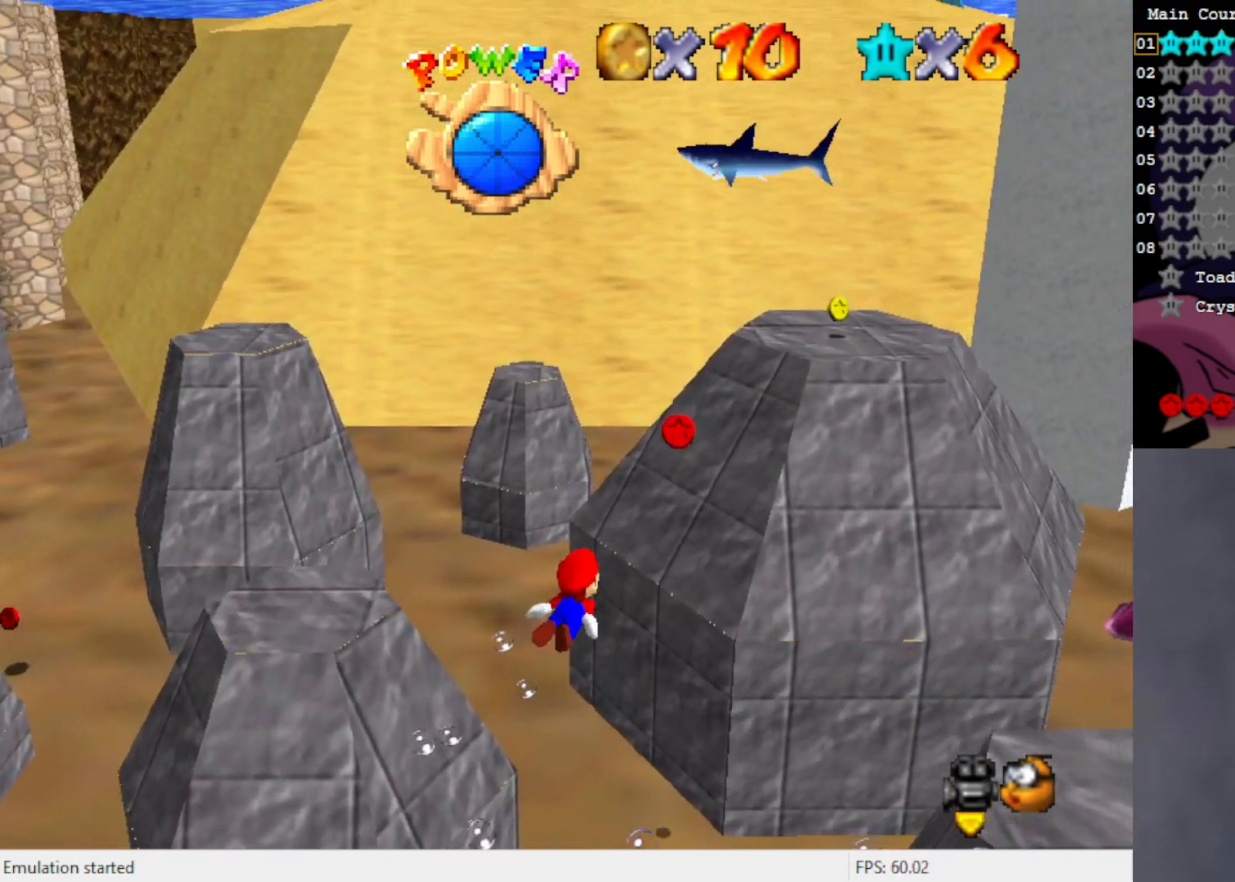
{"buttons": [], "left_stick": "up-left", "events": [[217, "A", "down"], [250, "left_stick", "center"], [450, "left_stick", "up-left"], [483, "A", "up"]]}